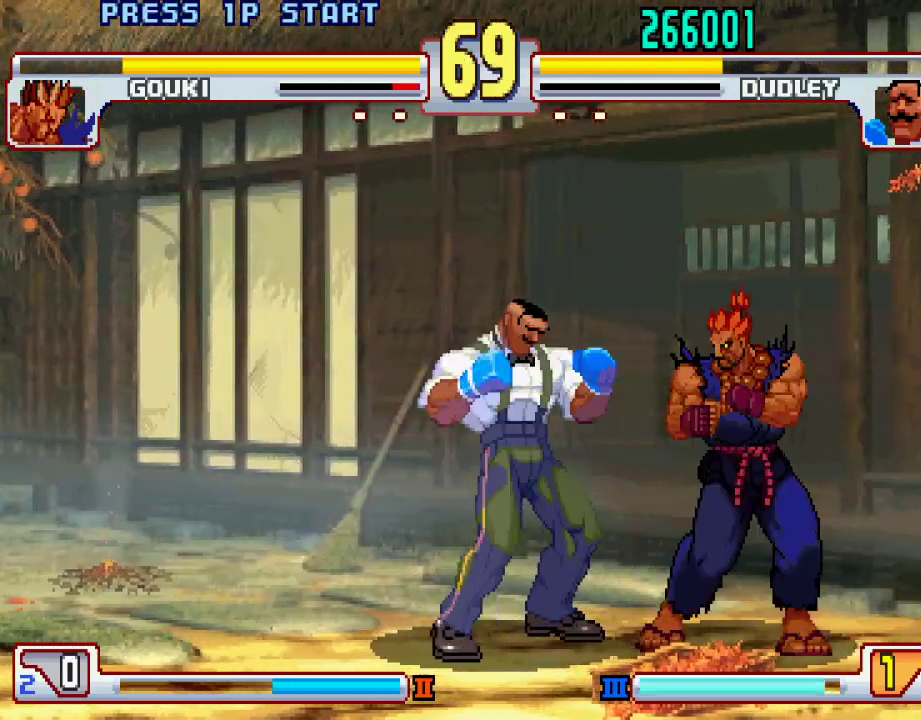
Gameplay with a controller (PlayStation layout); each line is a JSON object with the inputs held at the frame after it. "events" lists button and stick changes between this image and that frame as [ms after this image, input, new state], when the widget could be followed in between. Not read: L3 R1 R2 R3.
{"buttons": [], "left_stick": "center", "events": []}
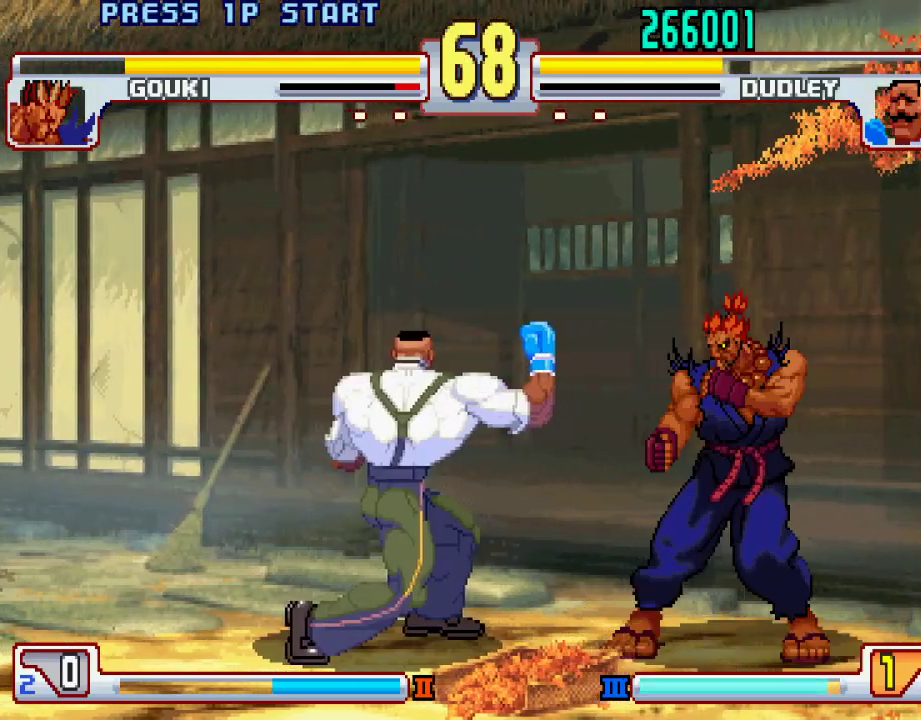
{"buttons": [], "left_stick": "left", "events": [[17, "left_stick", "left"]]}
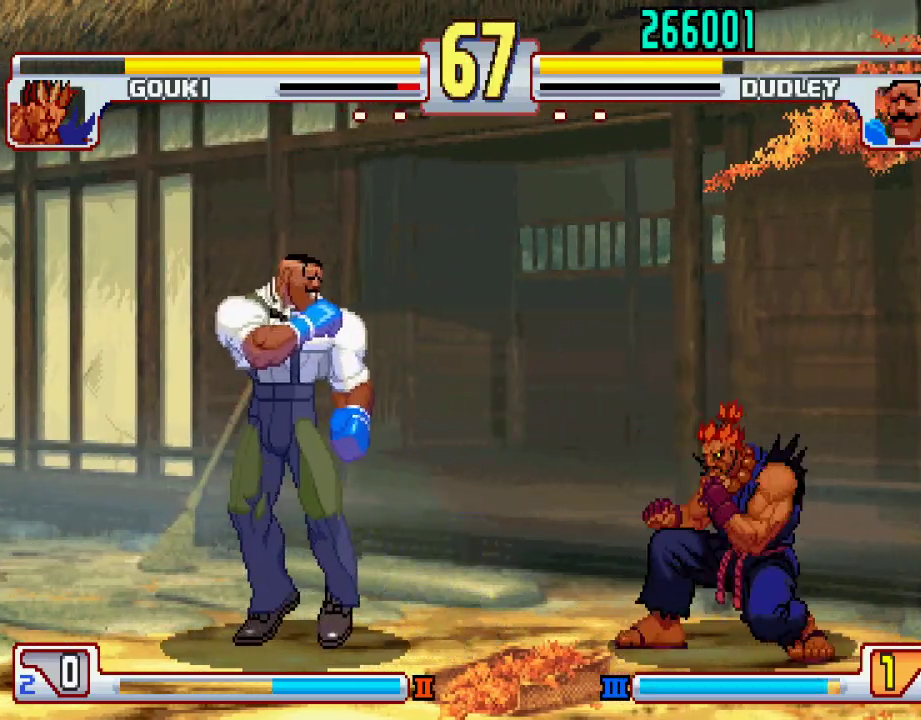
{"buttons": [], "left_stick": "left", "events": [[183, "left_stick", "right"], [317, "left_stick", "left"]]}
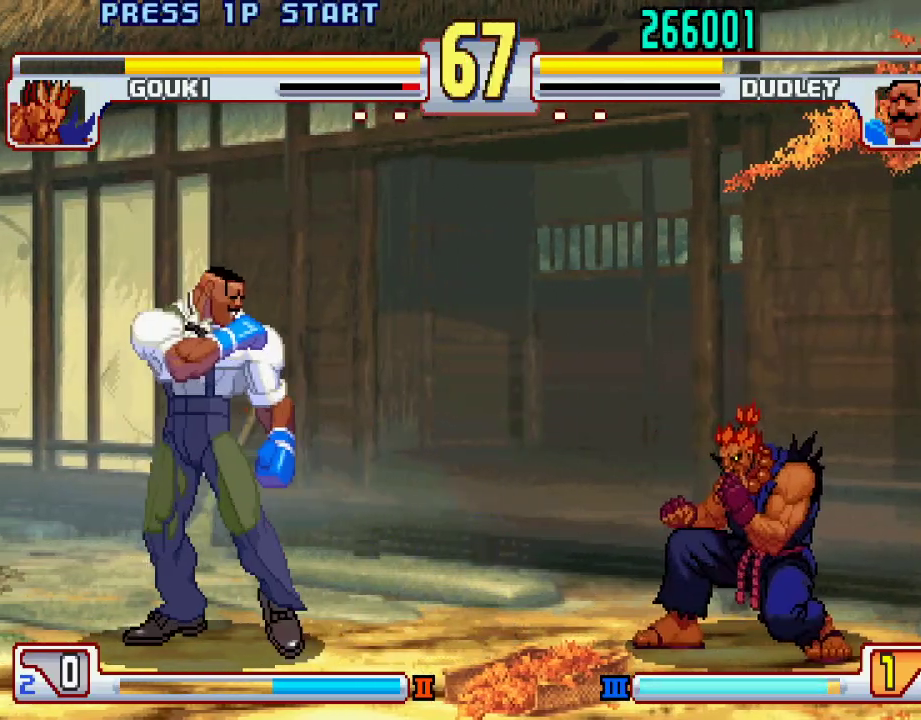
{"buttons": [], "left_stick": "down-left", "events": [[200, "left_stick", "right"], [333, "left_stick", "left"], [400, "left_stick", "down-left"]]}
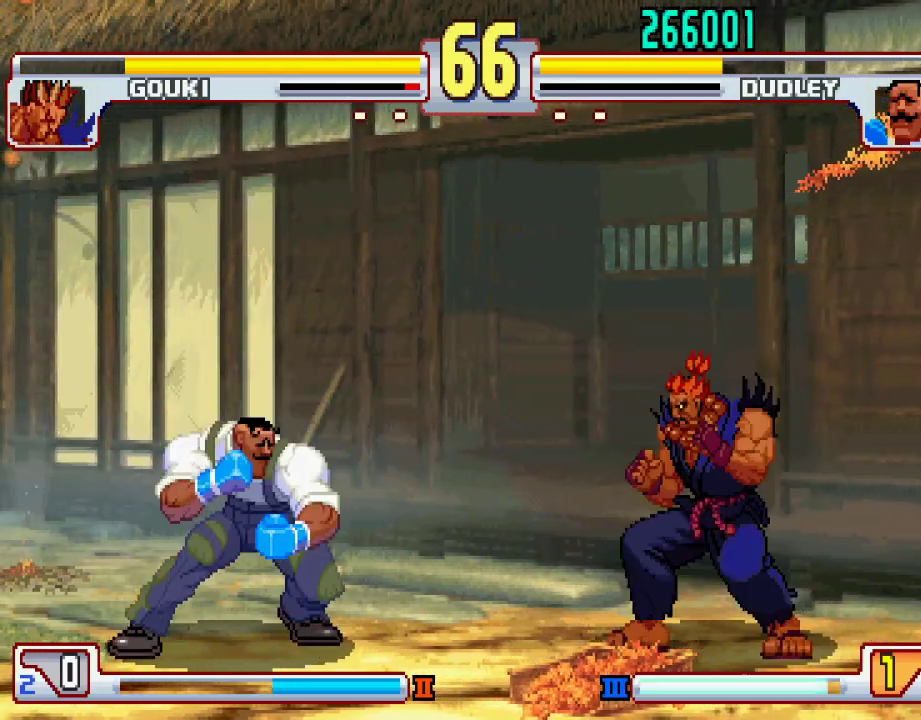
{"buttons": [], "left_stick": "left", "events": [[100, "SQUARE", "down"], [167, "SQUARE", "up"], [317, "left_stick", "center"], [367, "left_stick", "left"]]}
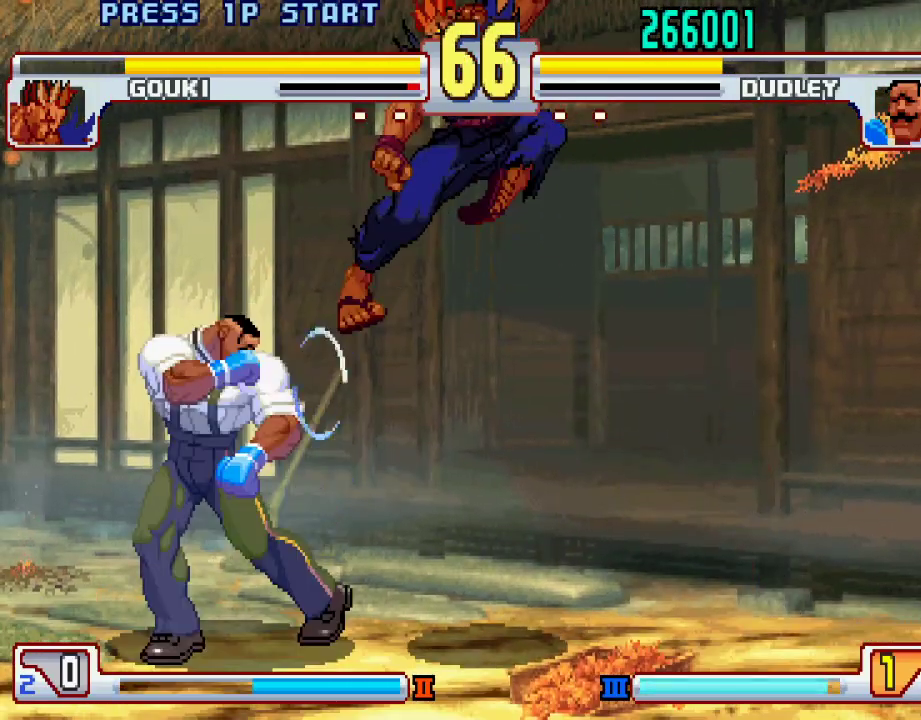
{"buttons": [], "left_stick": "down-left", "events": [[300, "left_stick", "down-left"]]}
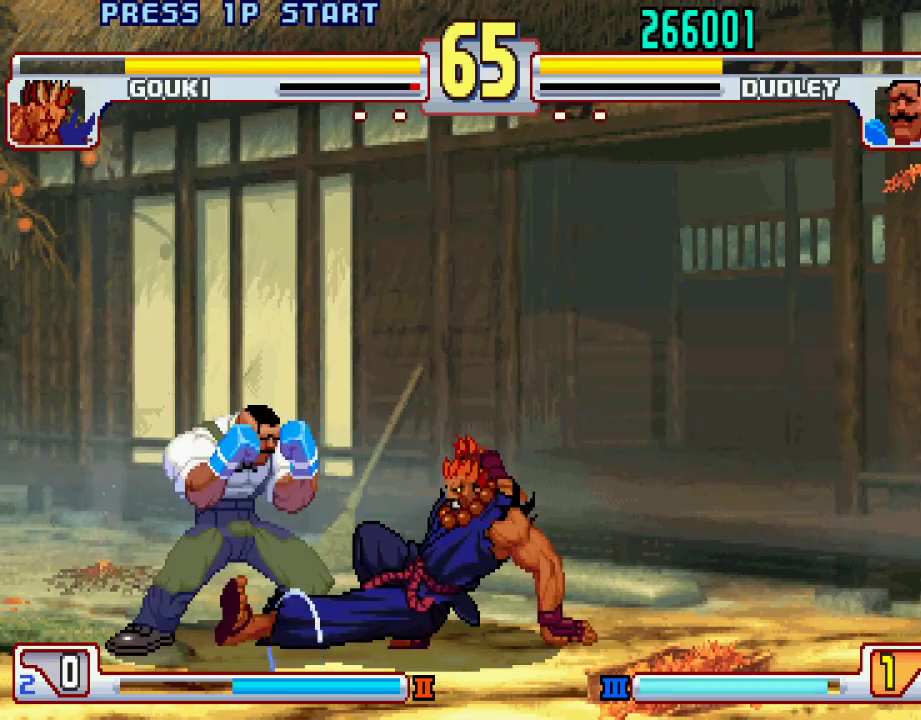
{"buttons": [], "left_stick": "down-left", "events": []}
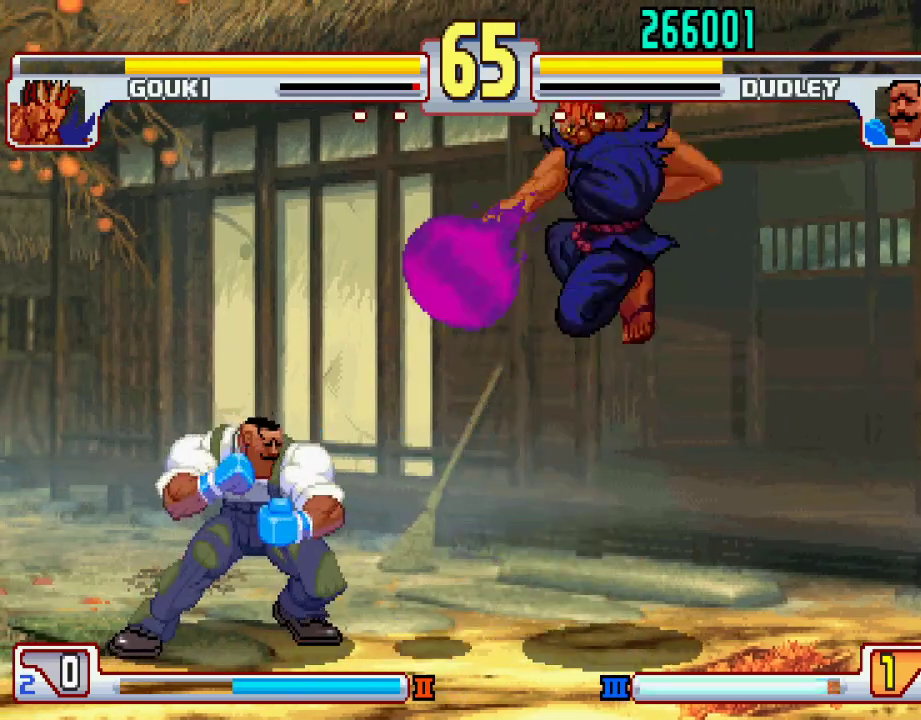
{"buttons": [], "left_stick": "left", "events": [[100, "left_stick", "left"]]}
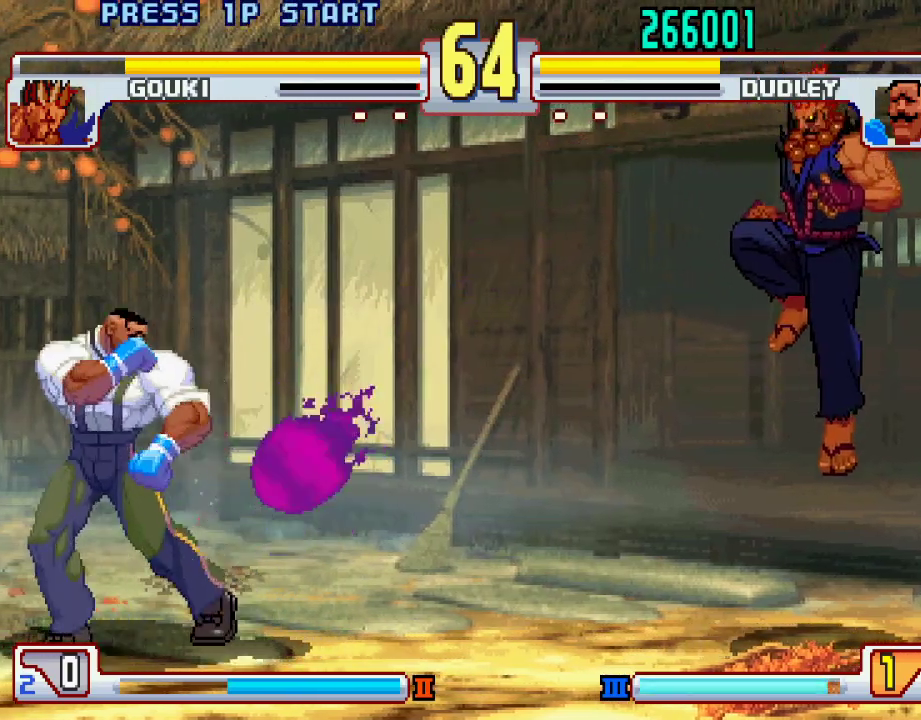
{"buttons": [], "left_stick": "right", "events": [[417, "left_stick", "center"], [500, "left_stick", "right"]]}
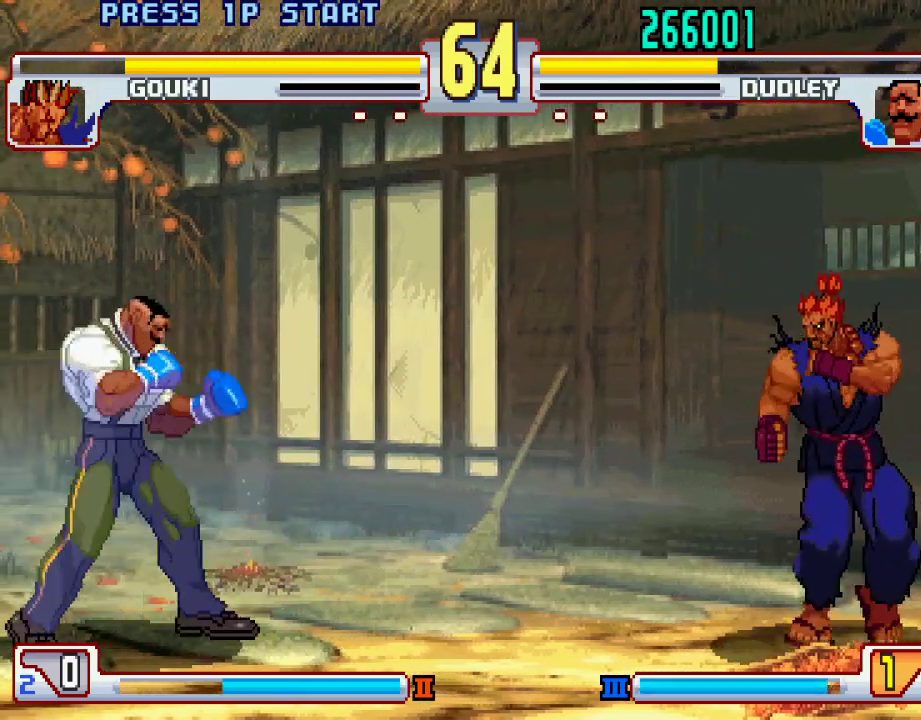
{"buttons": [], "left_stick": "right", "events": [[67, "left_stick", "center"], [167, "left_stick", "left"], [367, "left_stick", "center"], [417, "left_stick", "right"]]}
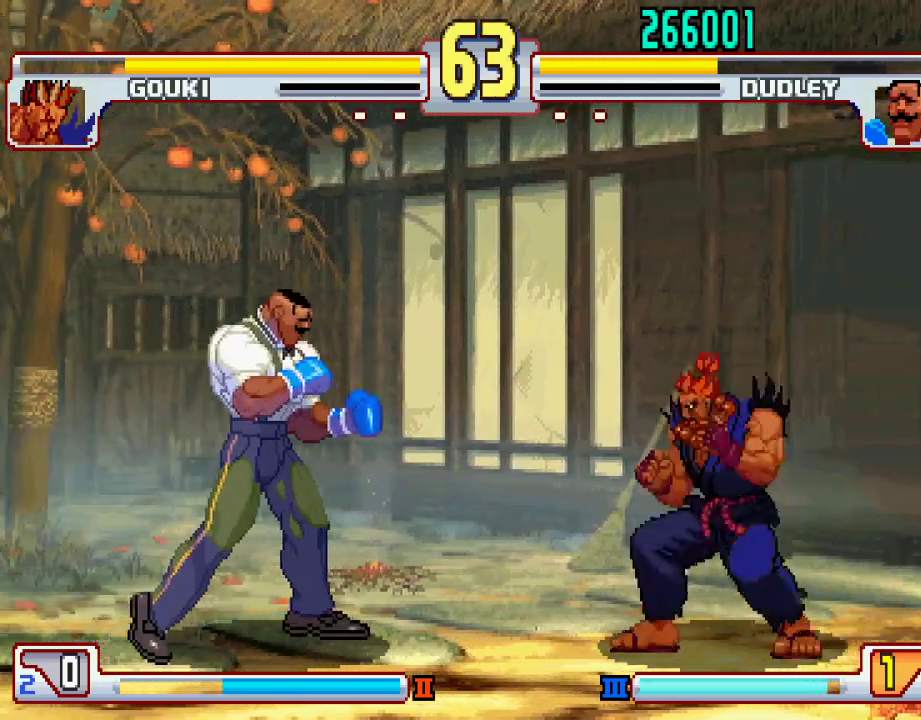
{"buttons": [], "left_stick": "left", "events": [[100, "left_stick", "left"]]}
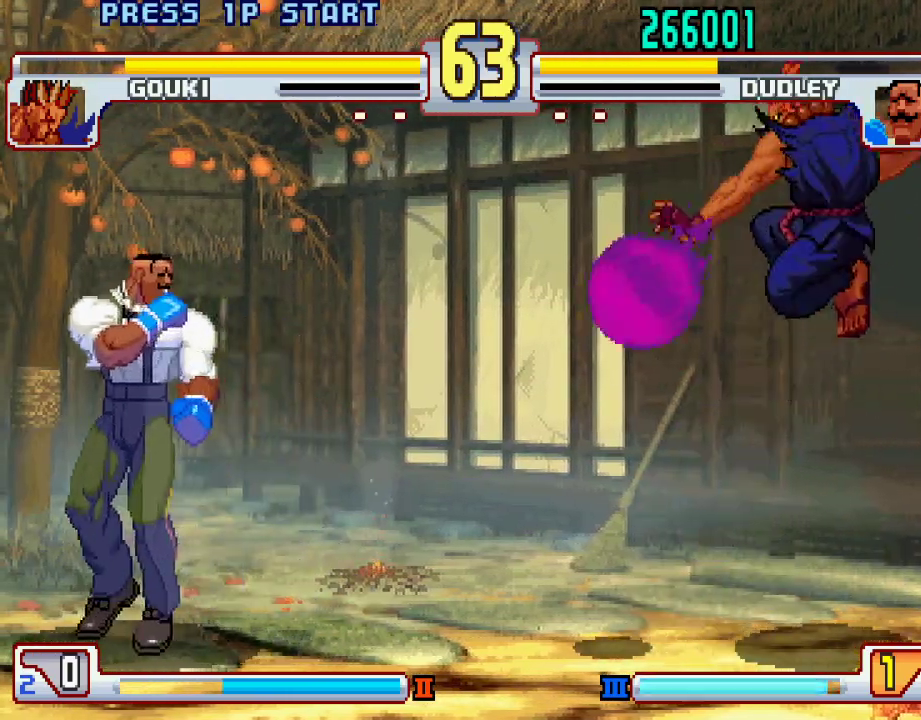
{"buttons": [], "left_stick": "up", "events": [[67, "left_stick", "center"], [117, "left_stick", "right"], [333, "left_stick", "up"]]}
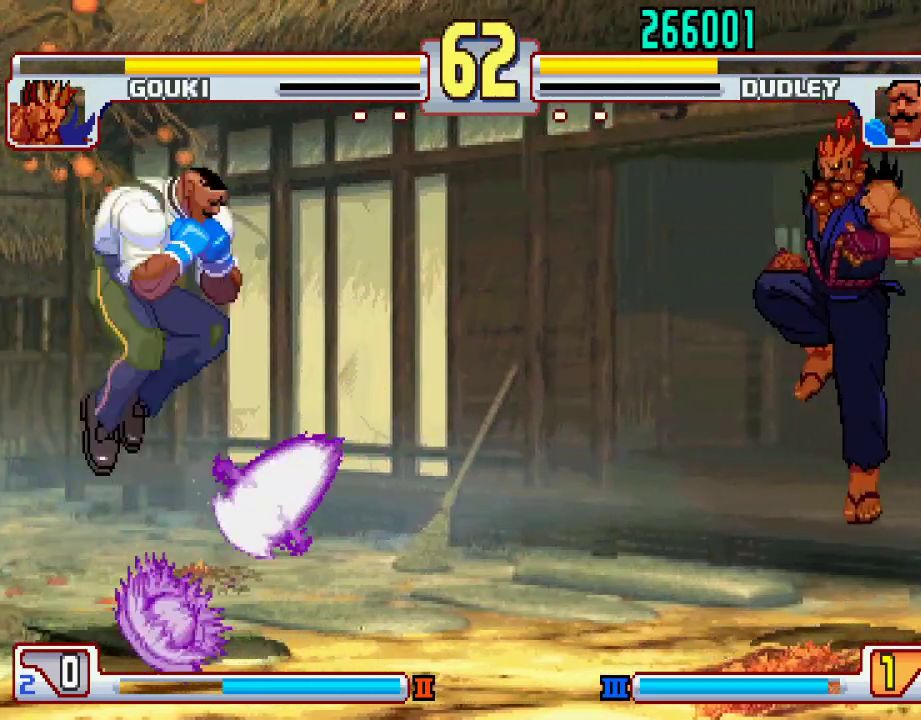
{"buttons": [], "left_stick": "center", "events": [[33, "left_stick", "center"], [333, "left_stick", "right"], [433, "left_stick", "center"]]}
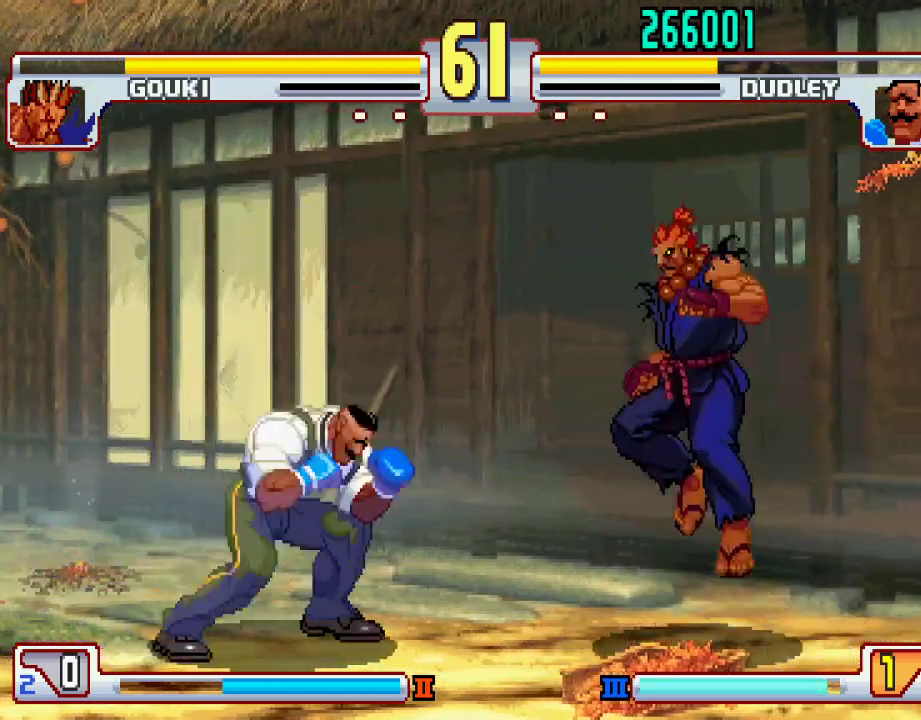
{"buttons": [], "left_stick": "left", "events": [[17, "left_stick", "left"], [417, "left_stick", "right"], [500, "left_stick", "left"]]}
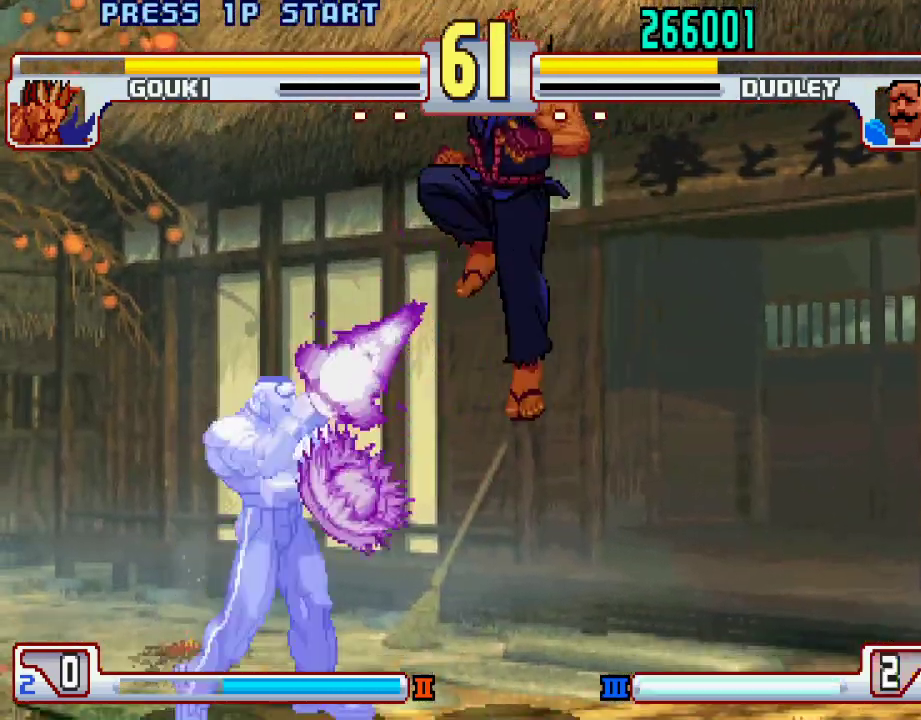
{"buttons": ["L1"], "left_stick": "down-right", "events": [[117, "L2", "down"], [183, "left_stick", "down-right"], [217, "L2", "up"], [267, "L1", "down"], [300, "left_stick", "down-left"], [350, "left_stick", "down-right"], [367, "L1", "up"], [400, "L1", "down"], [433, "L1", "up"], [483, "L1", "down"]]}
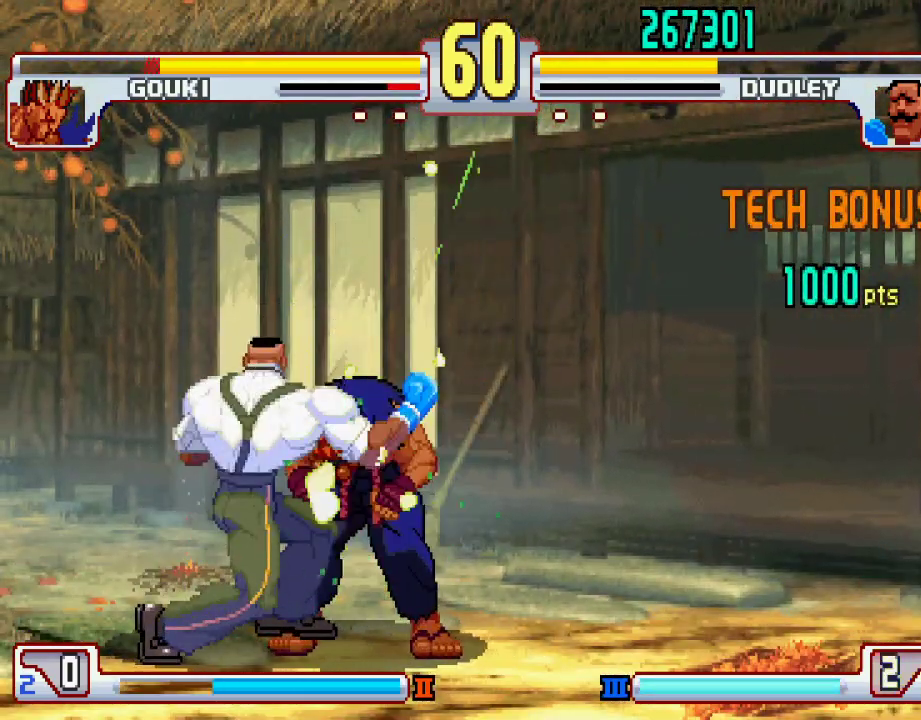
{"buttons": [], "left_stick": "center", "events": [[67, "L1", "up"], [67, "left_stick", "center"], [117, "L1", "down"], [183, "L1", "up"]]}
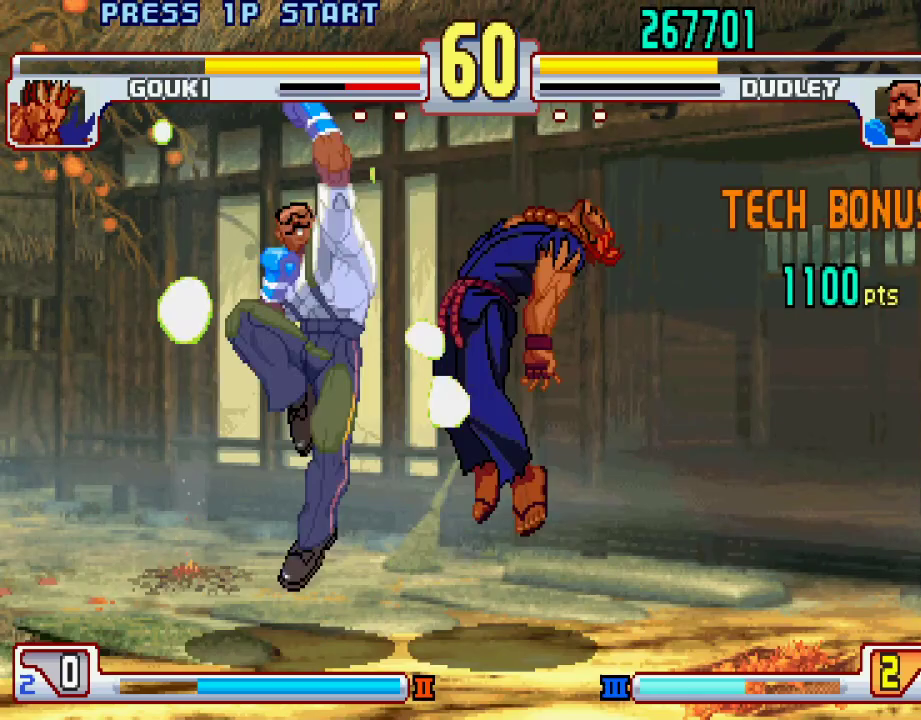
{"buttons": [], "left_stick": "right", "events": [[367, "left_stick", "right"], [433, "left_stick", "center"], [500, "left_stick", "right"]]}
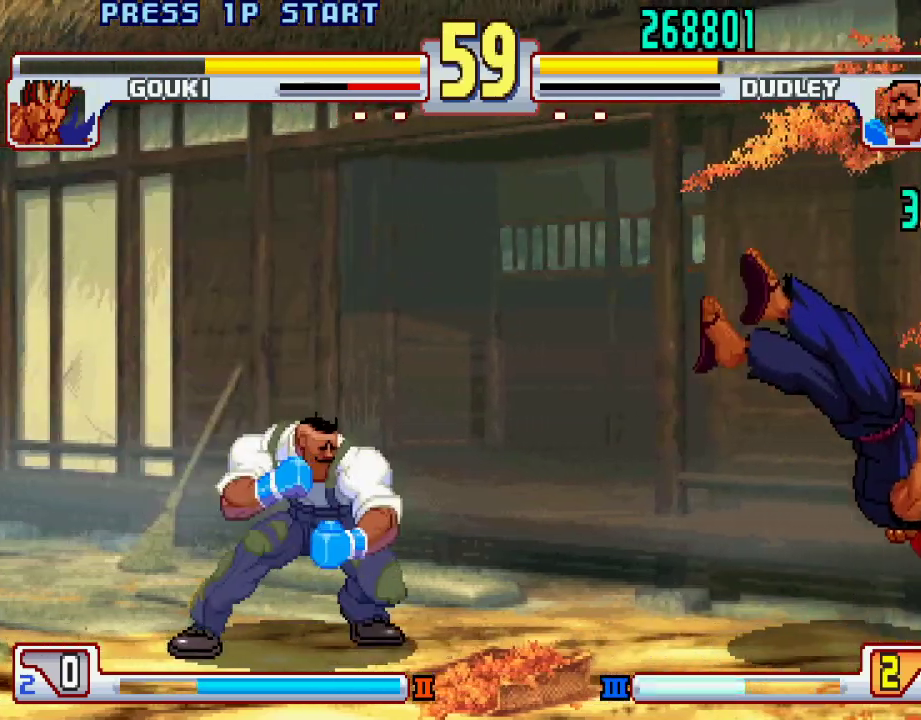
{"buttons": [], "left_stick": "right", "events": []}
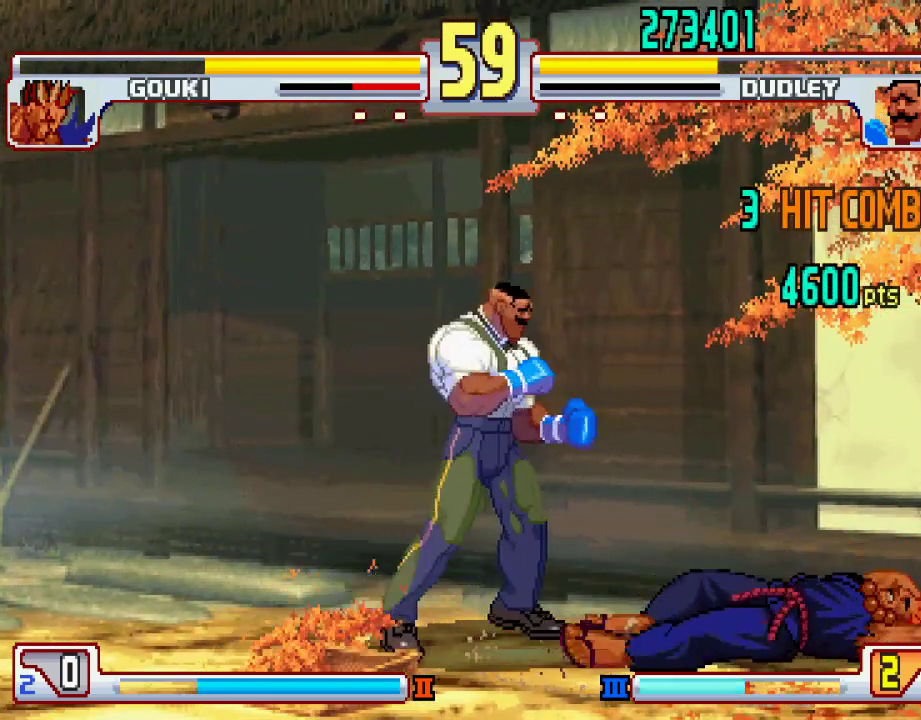
{"buttons": [], "left_stick": "right", "events": [[183, "left_stick", "center"], [233, "left_stick", "left"], [350, "left_stick", "center"], [400, "left_stick", "right"]]}
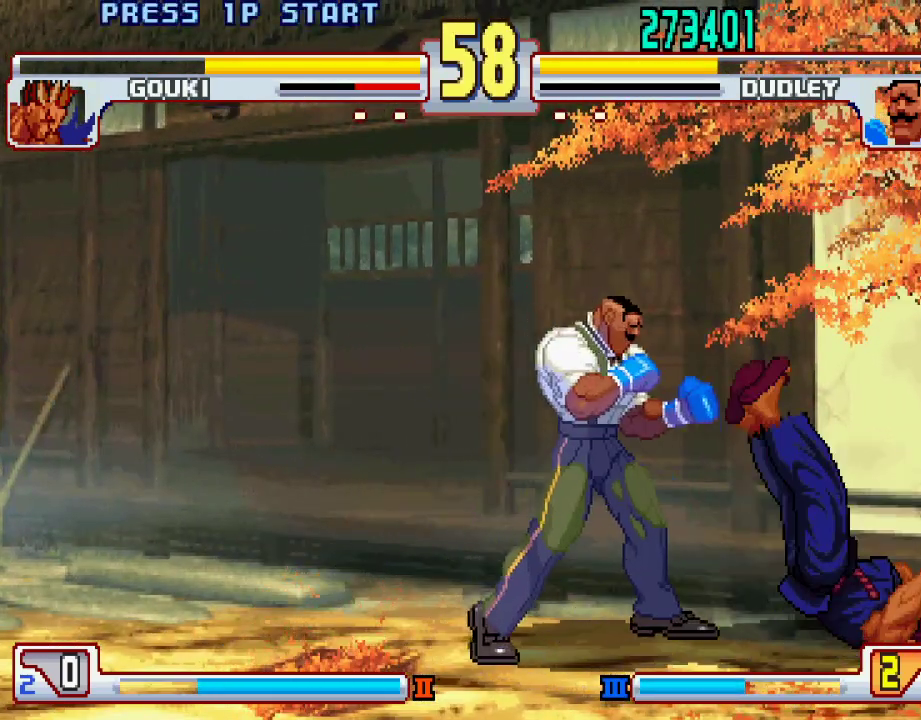
{"buttons": [], "left_stick": "right", "events": [[150, "L2", "down"], [383, "L2", "up"], [417, "CIRCLE", "down"], [467, "CIRCLE", "up"]]}
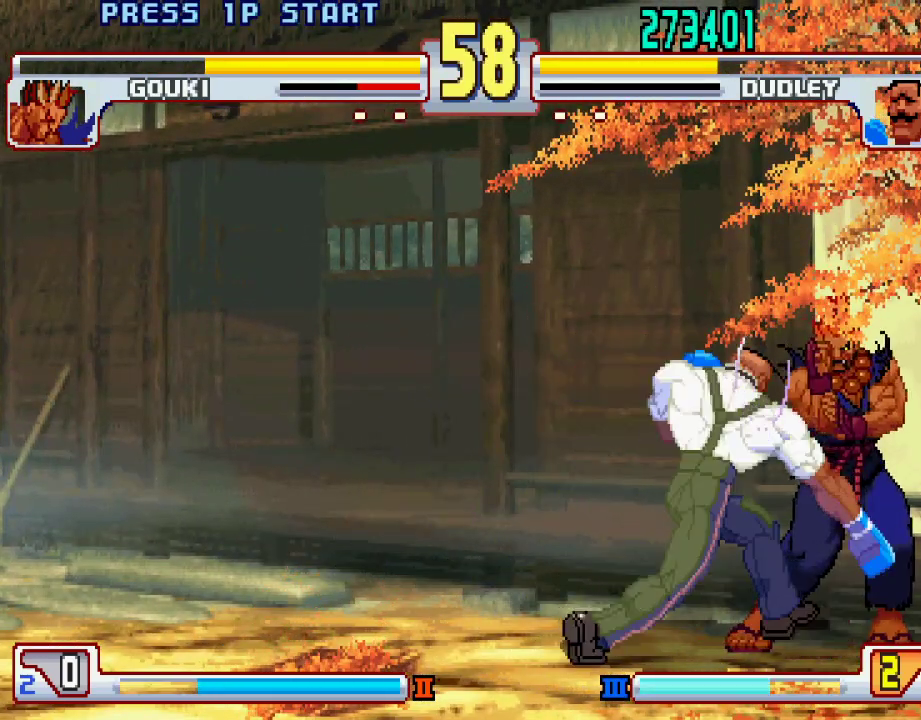
{"buttons": [], "left_stick": "center", "events": [[33, "left_stick", "center"], [50, "CIRCLE", "down"], [117, "CIRCLE", "up"], [367, "left_stick", "left"], [433, "left_stick", "center"]]}
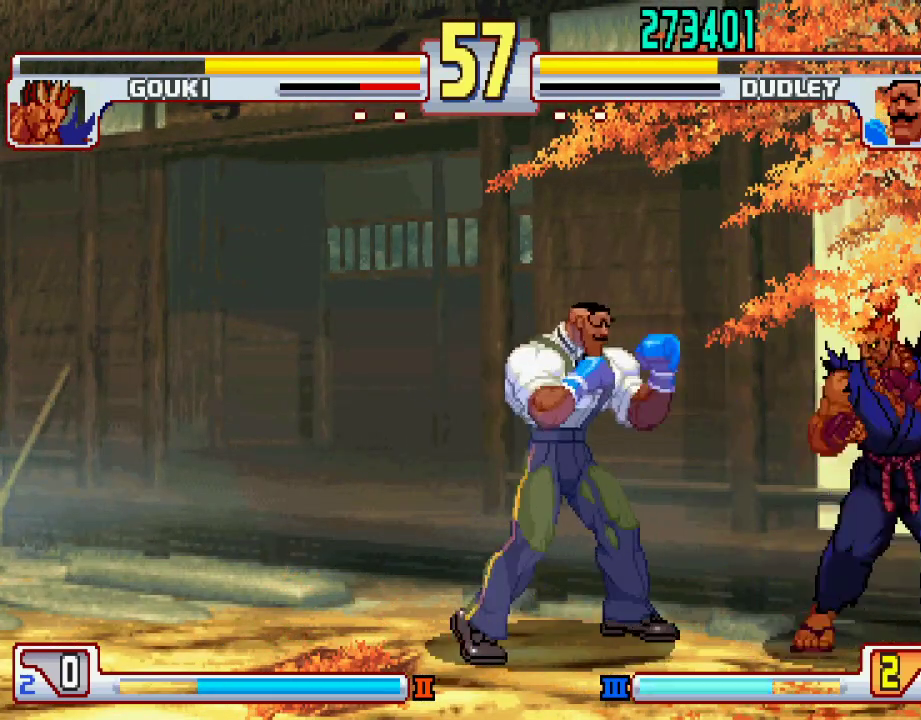
{"buttons": [], "left_stick": "left", "events": [[33, "left_stick", "left"], [117, "left_stick", "center"], [167, "left_stick", "left"], [217, "left_stick", "center"], [417, "left_stick", "left"]]}
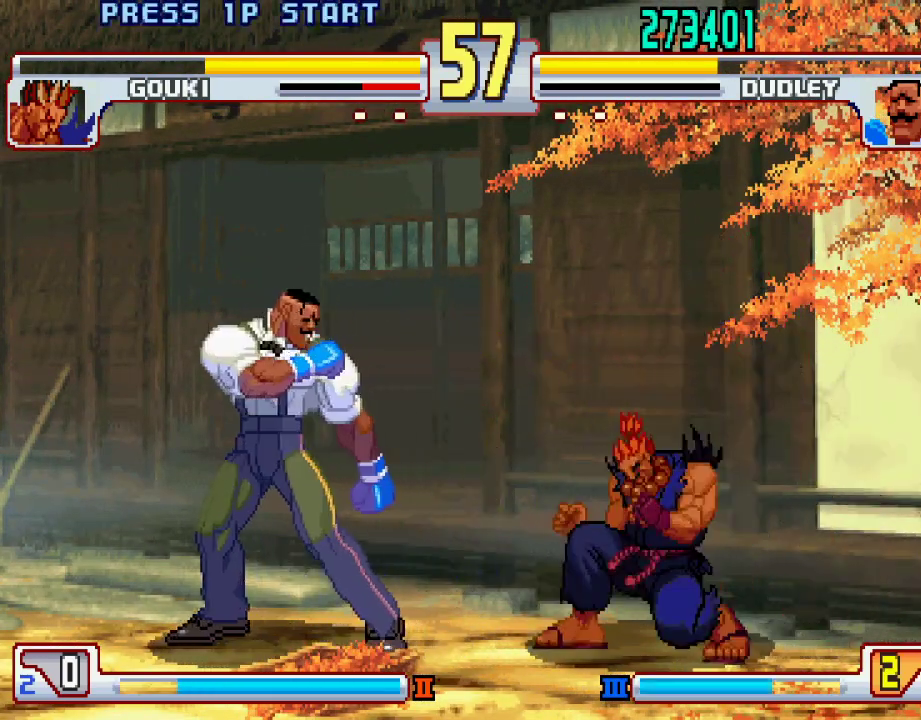
{"buttons": [], "left_stick": "center", "events": [[17, "L1", "down"], [50, "left_stick", "center"], [117, "L1", "up"], [367, "left_stick", "right"], [500, "left_stick", "center"]]}
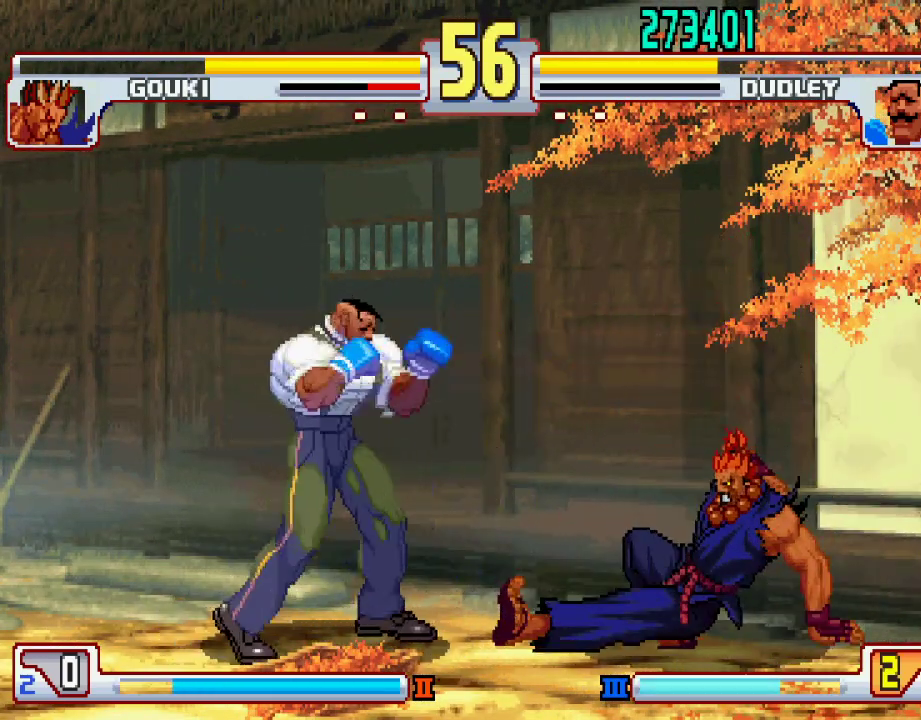
{"buttons": [], "left_stick": "left", "events": [[17, "left_stick", "left"], [300, "left_stick", "center"], [367, "left_stick", "right"], [433, "left_stick", "center"], [483, "left_stick", "left"]]}
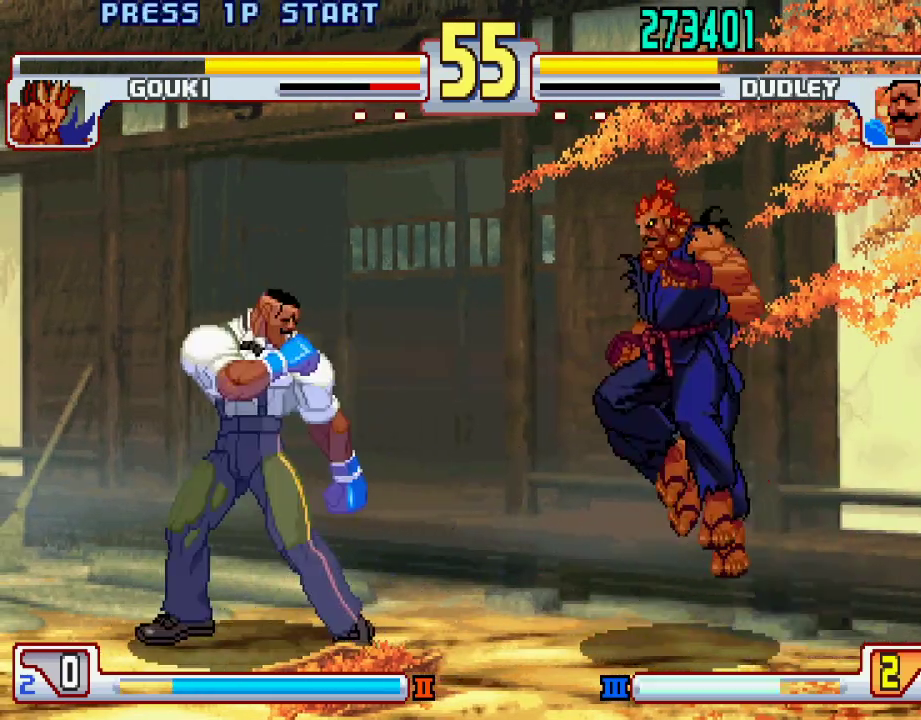
{"buttons": [], "left_stick": "left", "events": [[183, "left_stick", "right"], [283, "left_stick", "left"]]}
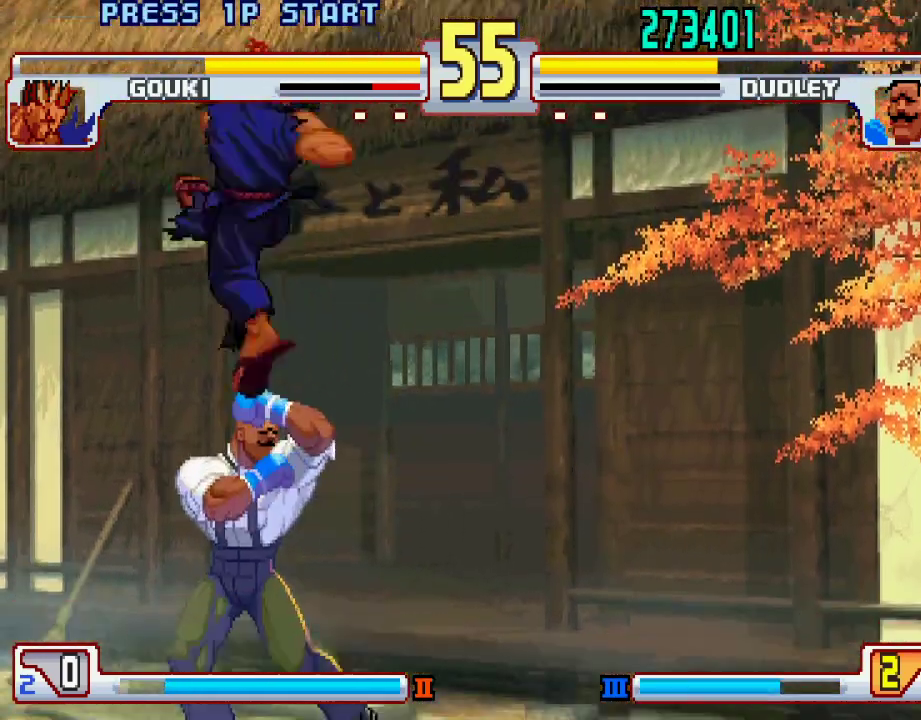
{"buttons": [], "left_stick": "down-left", "events": [[167, "left_stick", "down-right"], [267, "TRIANGLE", "down"], [333, "TRIANGLE", "up"], [383, "TRIANGLE", "down"], [450, "TRIANGLE", "up"], [483, "left_stick", "down-left"]]}
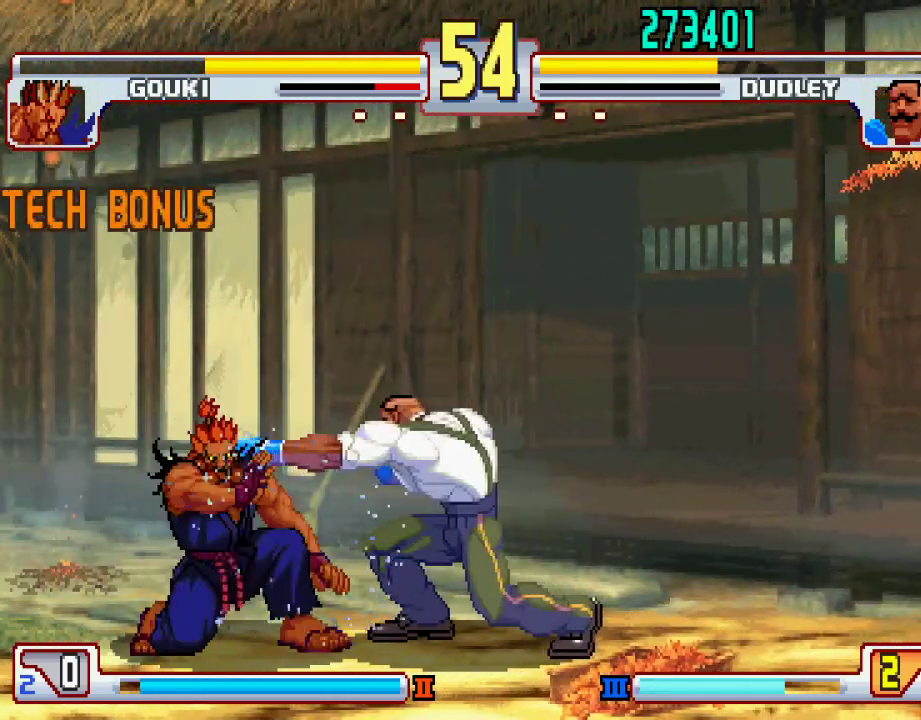
{"buttons": [], "left_stick": "down-right", "events": [[67, "left_stick", "center"], [167, "L1", "down"], [217, "L1", "up"], [300, "left_stick", "down-right"], [317, "L1", "down"], [383, "L1", "up"]]}
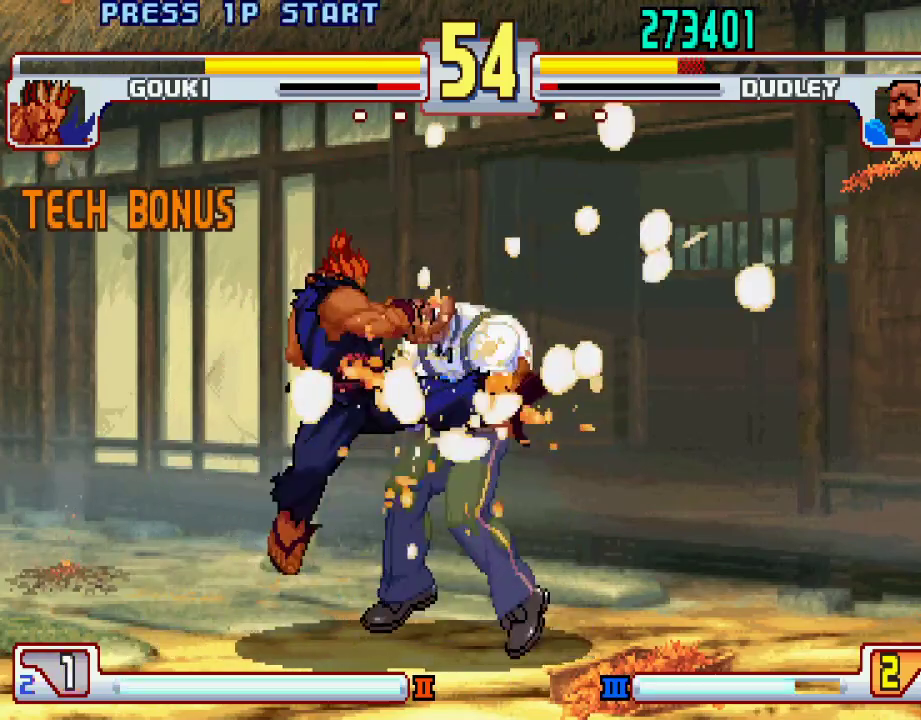
{"buttons": ["TRIANGLE", "L1"], "left_stick": "center", "events": [[383, "left_stick", "center"], [467, "L1", "down"], [467, "TRIANGLE", "down"]]}
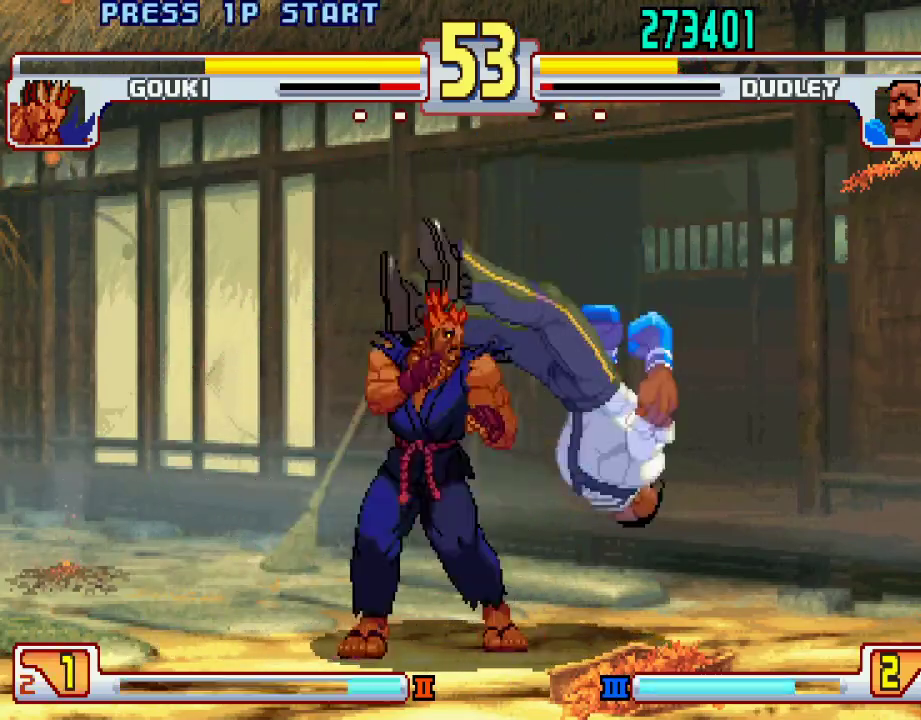
{"buttons": ["L1"], "left_stick": "center", "events": [[17, "SQUARE", "down"], [17, "left_stick", "down"], [50, "L1", "up"], [50, "TRIANGLE", "up"], [67, "SQUARE", "up"], [183, "SQUARE", "down"], [200, "CROSS", "down"], [200, "TRIANGLE", "down"], [217, "L1", "down"], [217, "SQUARE", "up"], [233, "CROSS", "up"], [233, "L1", "up"], [250, "SQUARE", "down"], [250, "TRIANGLE", "up"], [250, "left_stick", "center"], [300, "SQUARE", "up"], [317, "CROSS", "down"], [317, "L1", "down"], [317, "TRIANGLE", "down"], [317, "left_stick", "down"], [367, "SQUARE", "down"], [383, "L1", "up"], [383, "TRIANGLE", "up"], [383, "left_stick", "center"], [417, "SQUARE", "up"], [450, "L1", "down"], [450, "TRIANGLE", "down"], [467, "CROSS", "up"], [500, "TRIANGLE", "up"]]}
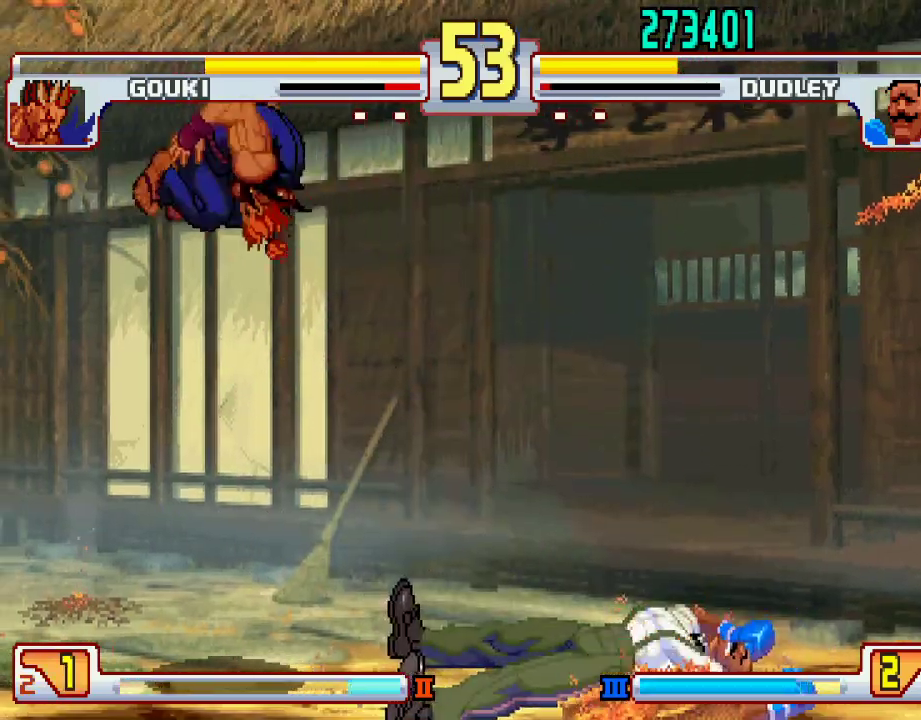
{"buttons": [], "left_stick": "right", "events": [[17, "L1", "up"], [17, "SQUARE", "down"], [50, "SQUARE", "up"], [467, "left_stick", "right"]]}